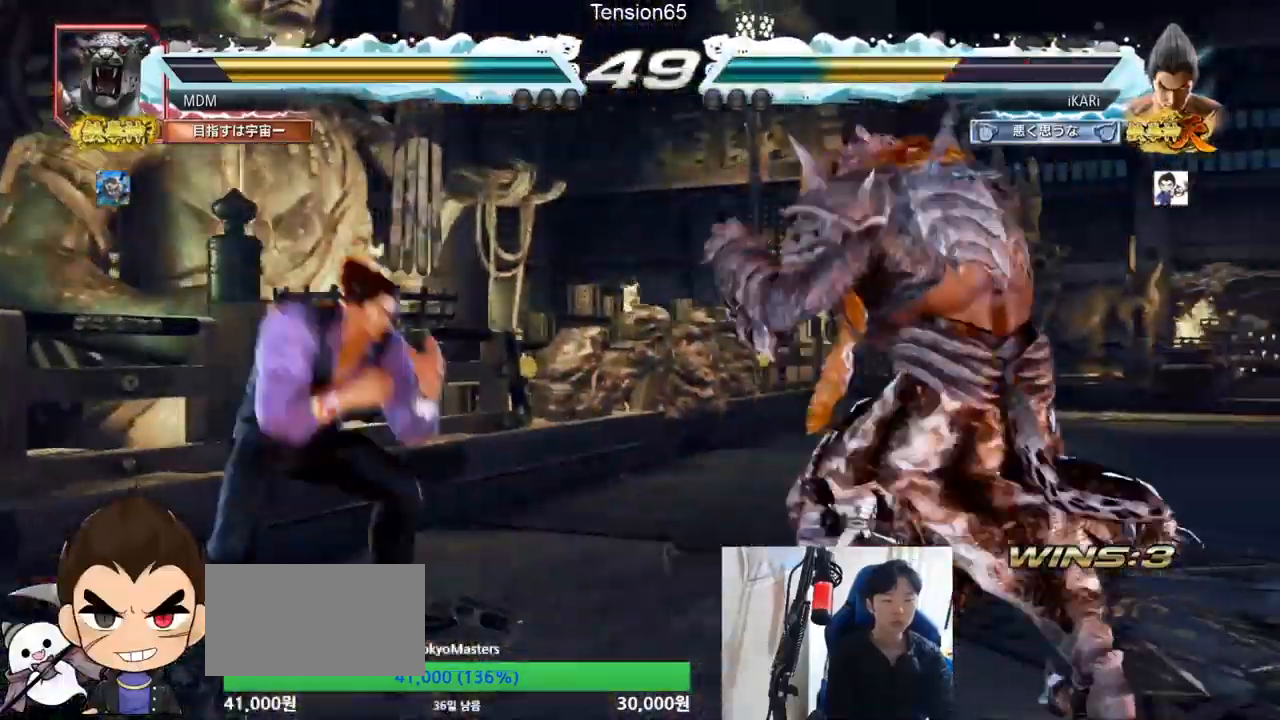
Gameplay with a controller (arcade stick); each line is a JSON object with the inputs held at the frame after it. "events" lists button and stick changes between this image and that frame as [ms after this image, input, new state], when the widget could be followed in between. Not read: L3 R3.
{"buttons": [], "left_stick": "right", "events": [[33, "left_stick", "up"], [183, "left_stick", "center"], [350, "left_stick", "right"], [450, "TRIANGLE", "down"], [483, "TRIANGLE", "up"]]}
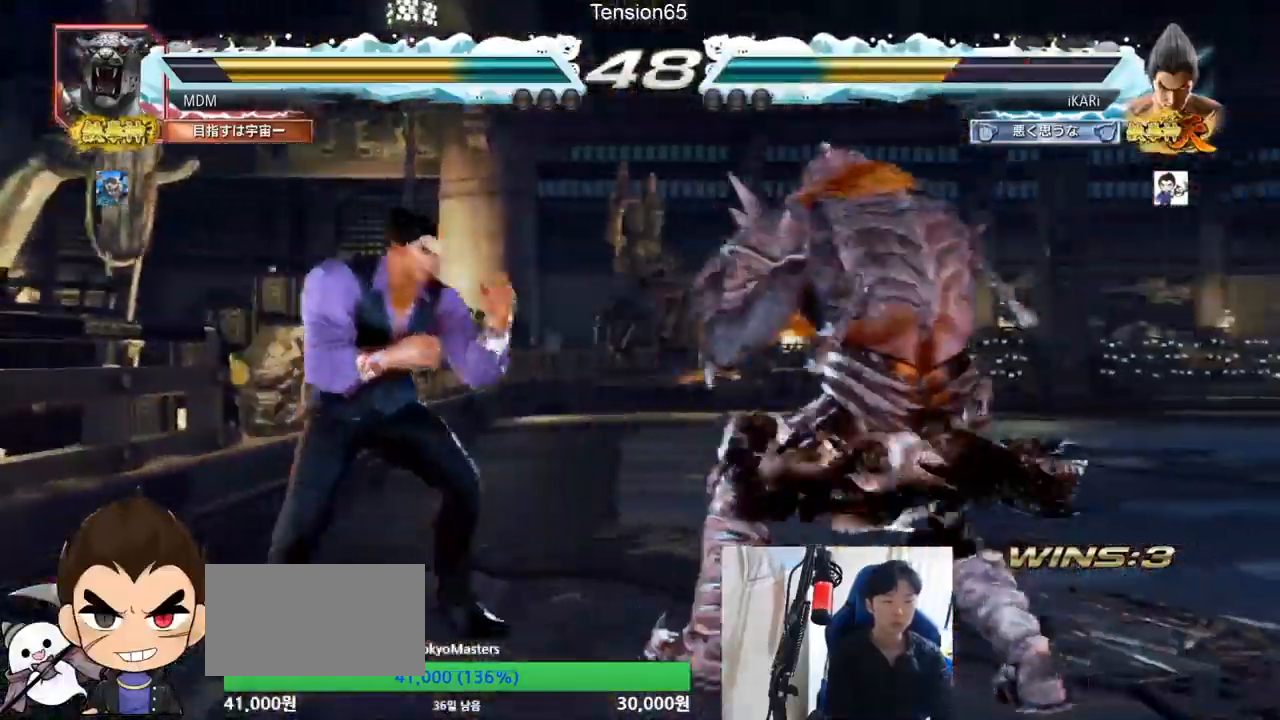
{"buttons": [], "left_stick": "left", "events": [[50, "left_stick", "center"], [434, "left_stick", "left"]]}
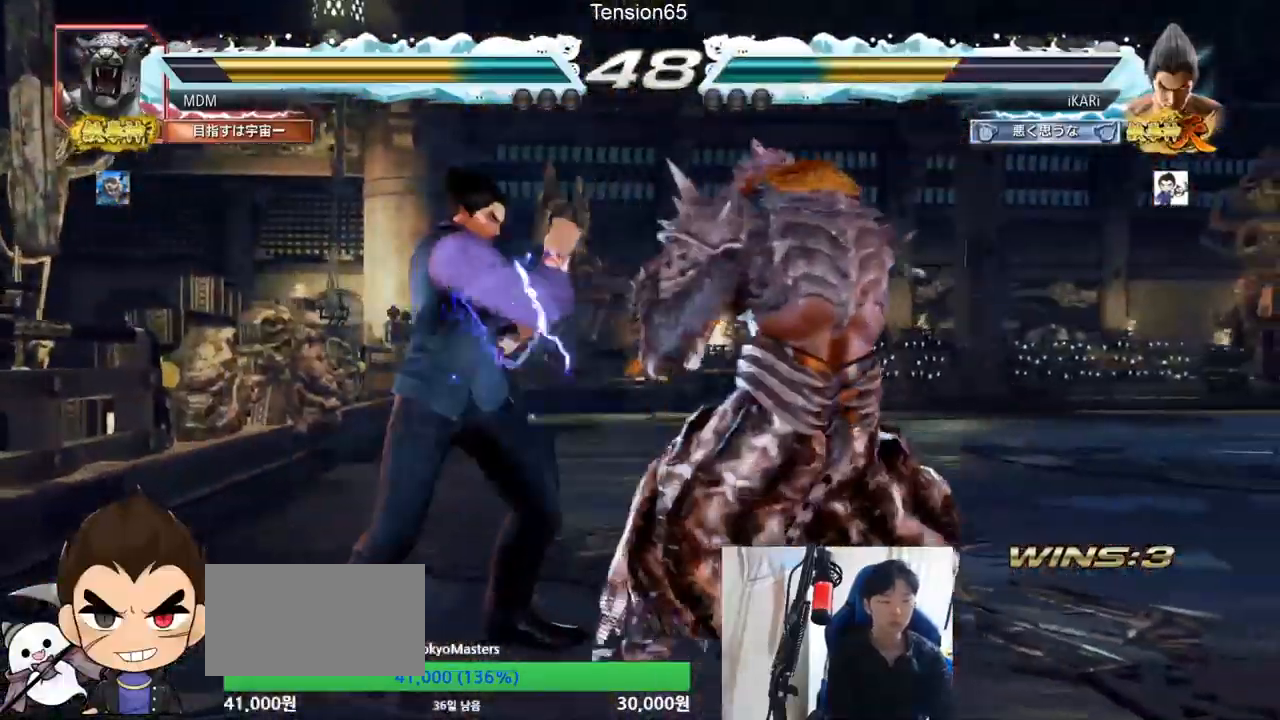
{"buttons": ["SQUARE"], "left_stick": "down", "events": [[483, "left_stick", "down"], [500, "SQUARE", "down"]]}
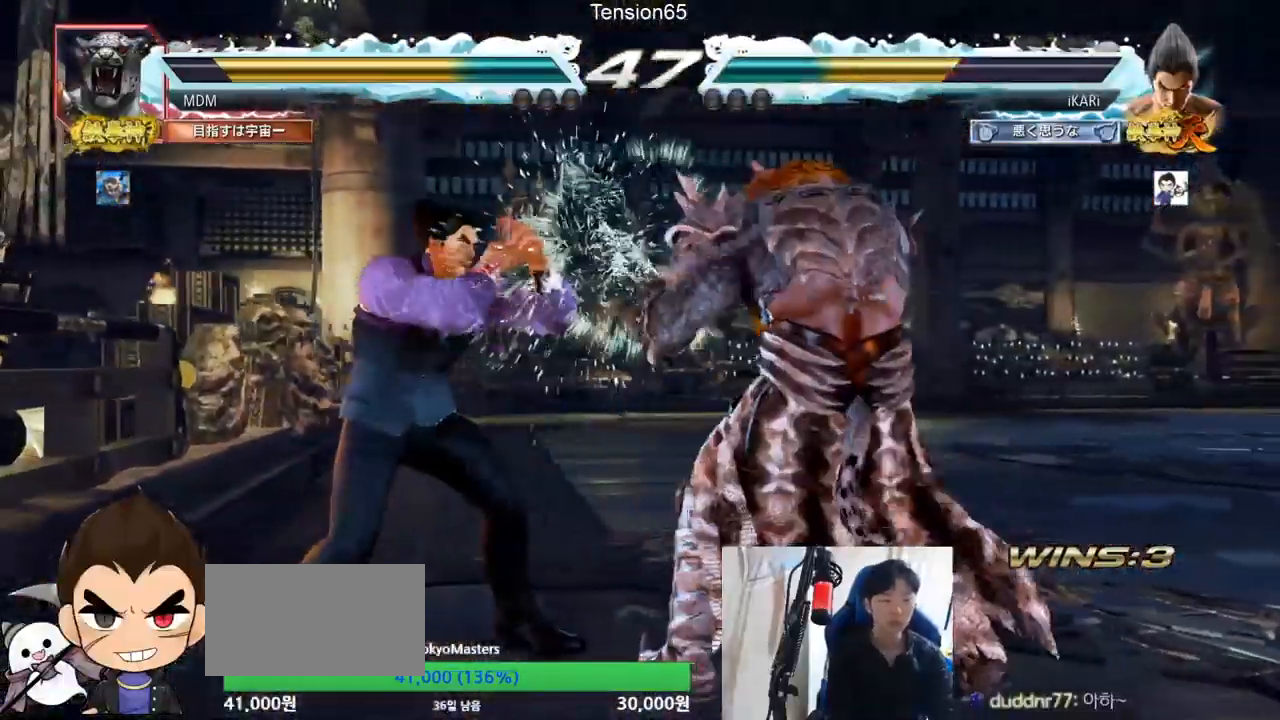
{"buttons": [], "left_stick": "center", "events": [[50, "SQUARE", "up"], [217, "left_stick", "center"]]}
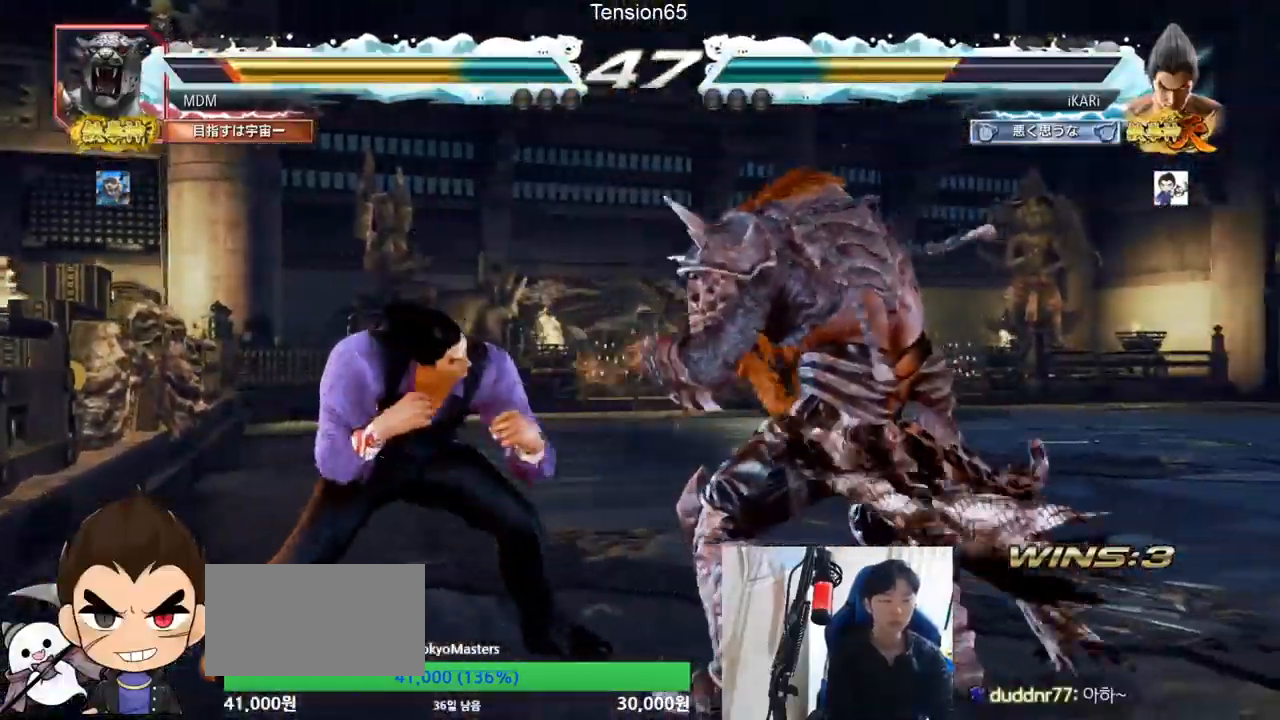
{"buttons": [], "left_stick": "center"}
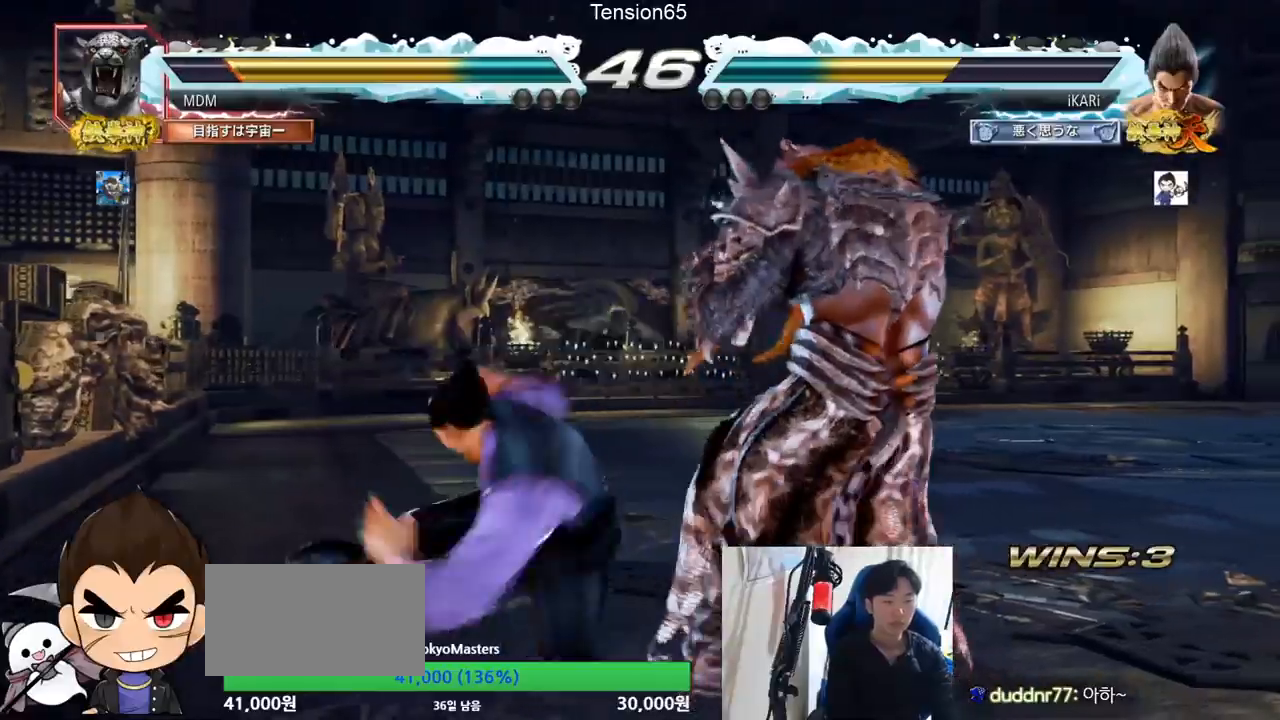
{"buttons": [], "left_stick": "left", "events": [[17, "TRIANGLE", "down"], [83, "TRIANGLE", "up"], [484, "left_stick", "left"]]}
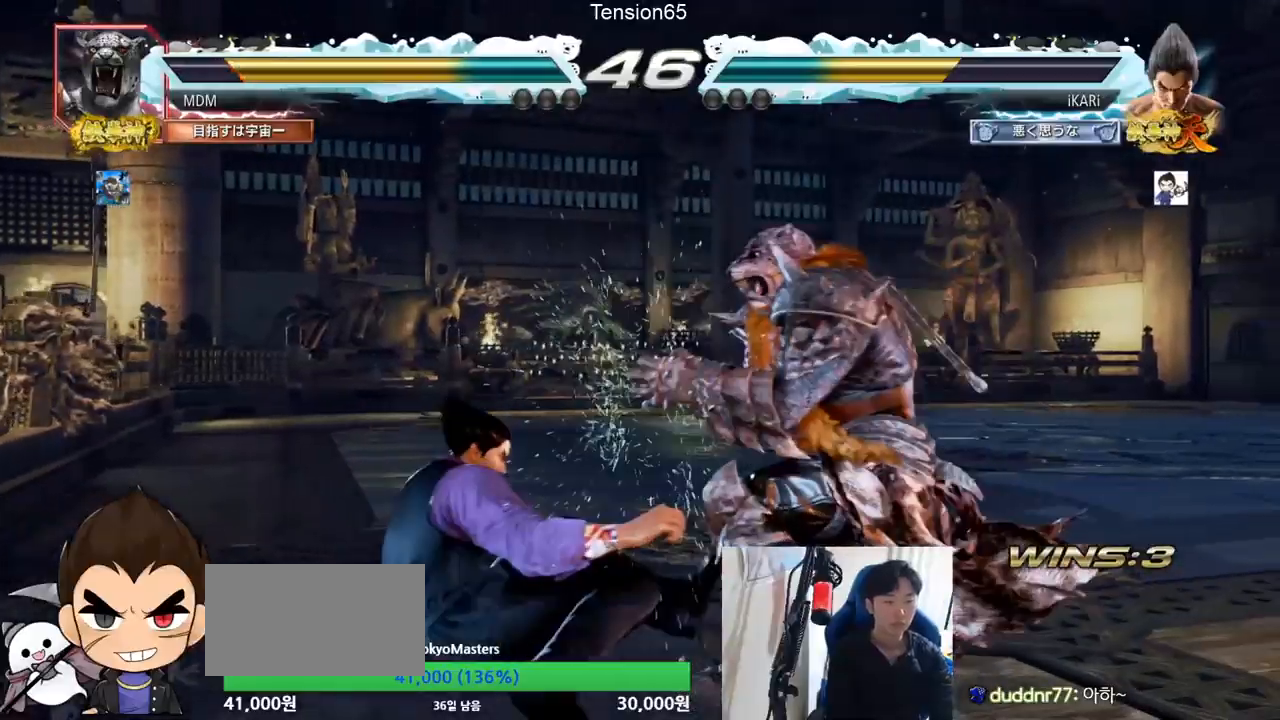
{"buttons": [], "left_stick": "center", "events": [[16, "left_stick", "center"], [100, "left_stick", "left"], [483, "left_stick", "center"]]}
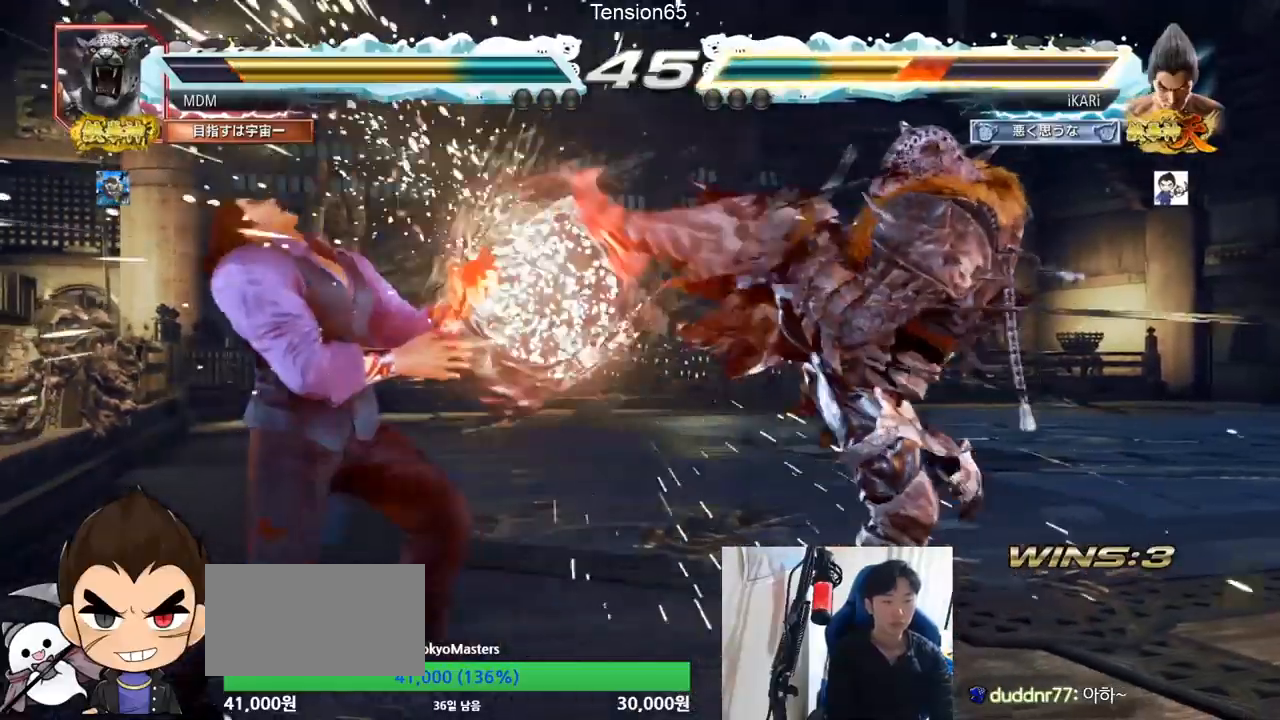
{"buttons": [], "left_stick": "left"}
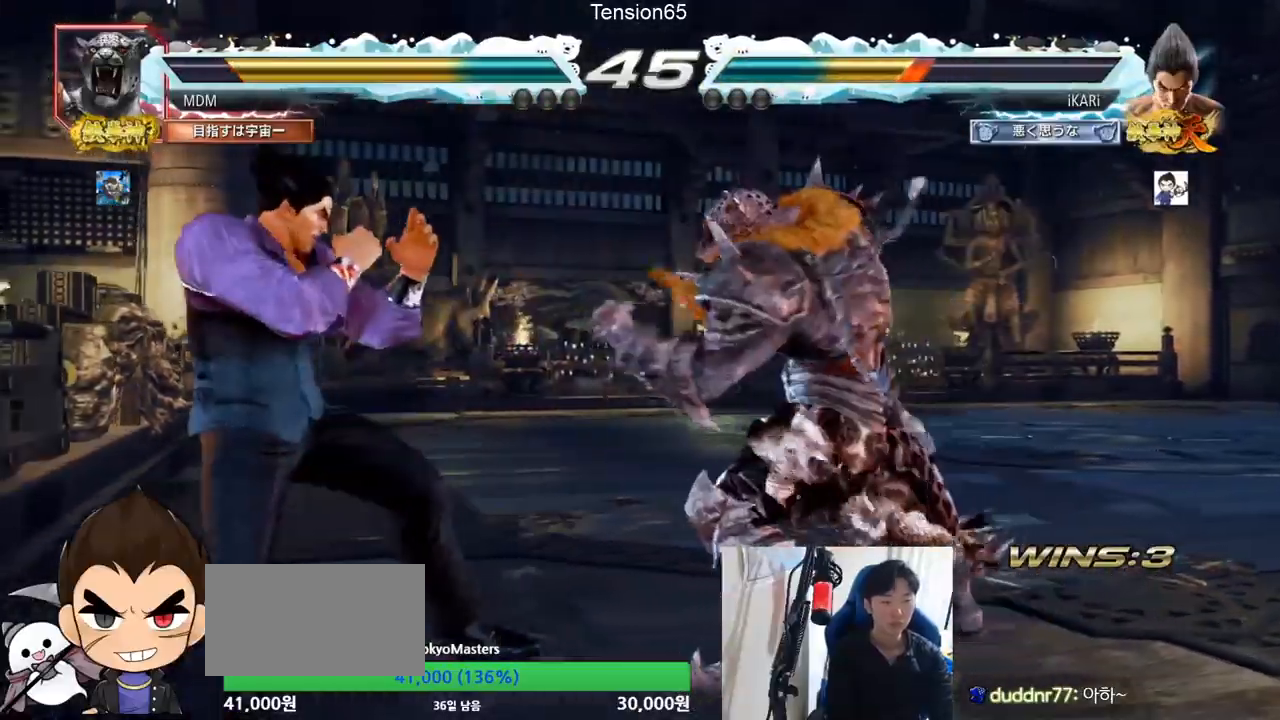
{"buttons": [], "left_stick": "down-right", "events": [[133, "left_stick", "right"], [233, "left_stick", "down-right"], [367, "CIRCLE", "down"], [433, "CIRCLE", "up"], [450, "SQUARE", "down"], [483, "SQUARE", "up"]]}
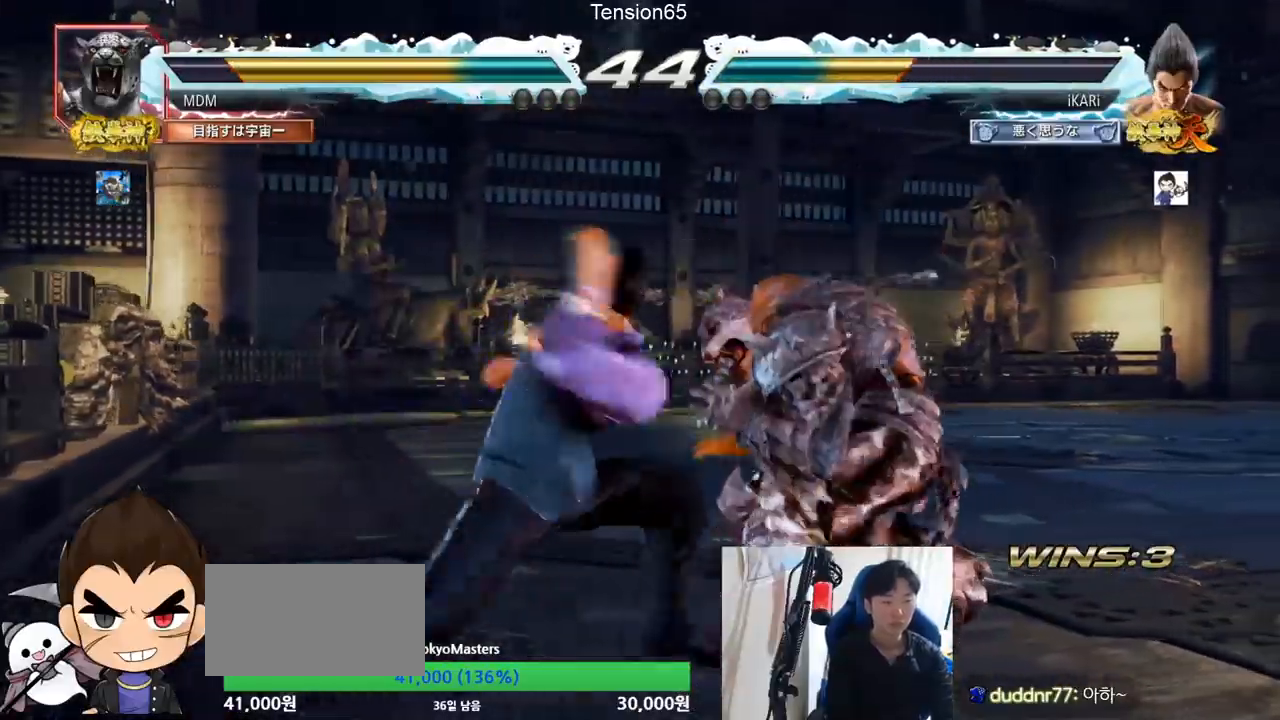
{"buttons": [], "left_stick": "left", "events": [[33, "SQUARE", "down"], [83, "SQUARE", "up"], [134, "SQUARE", "down"], [217, "SQUARE", "up"], [350, "left_stick", "center"], [400, "TRIANGLE", "down"], [467, "TRIANGLE", "up"], [484, "left_stick", "left"]]}
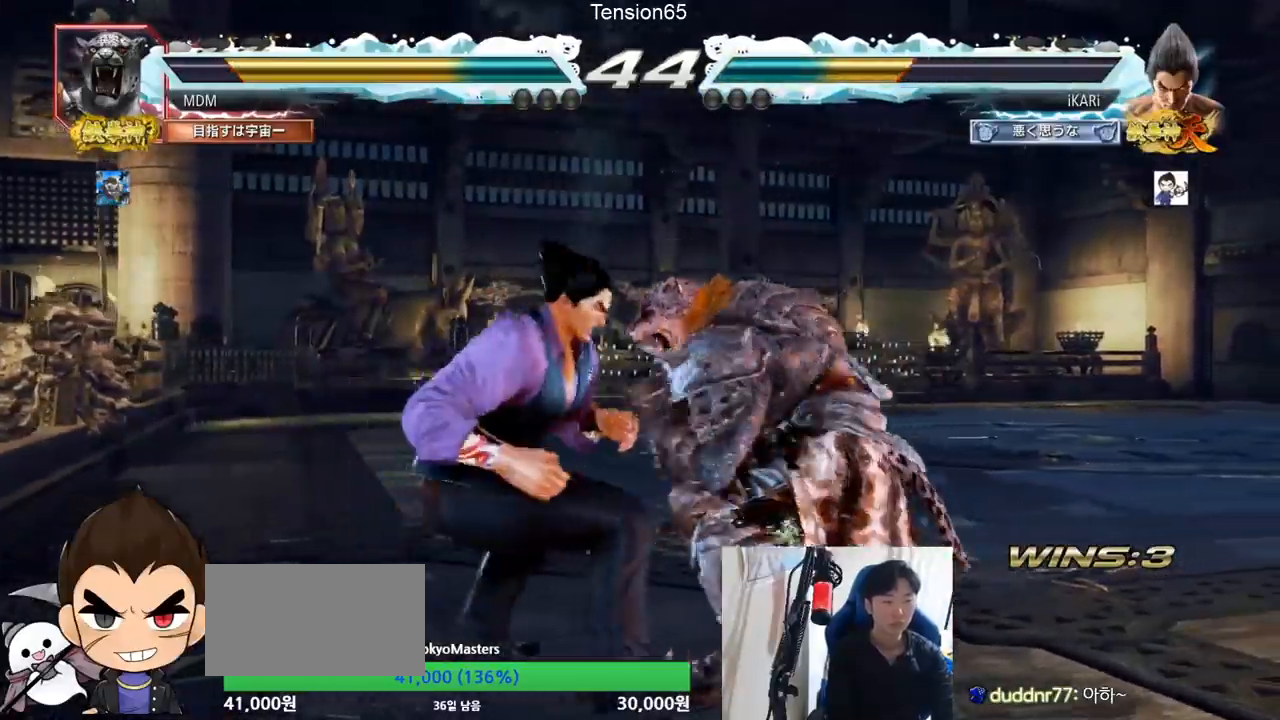
{"buttons": [], "left_stick": "center", "events": [[400, "left_stick", "center"]]}